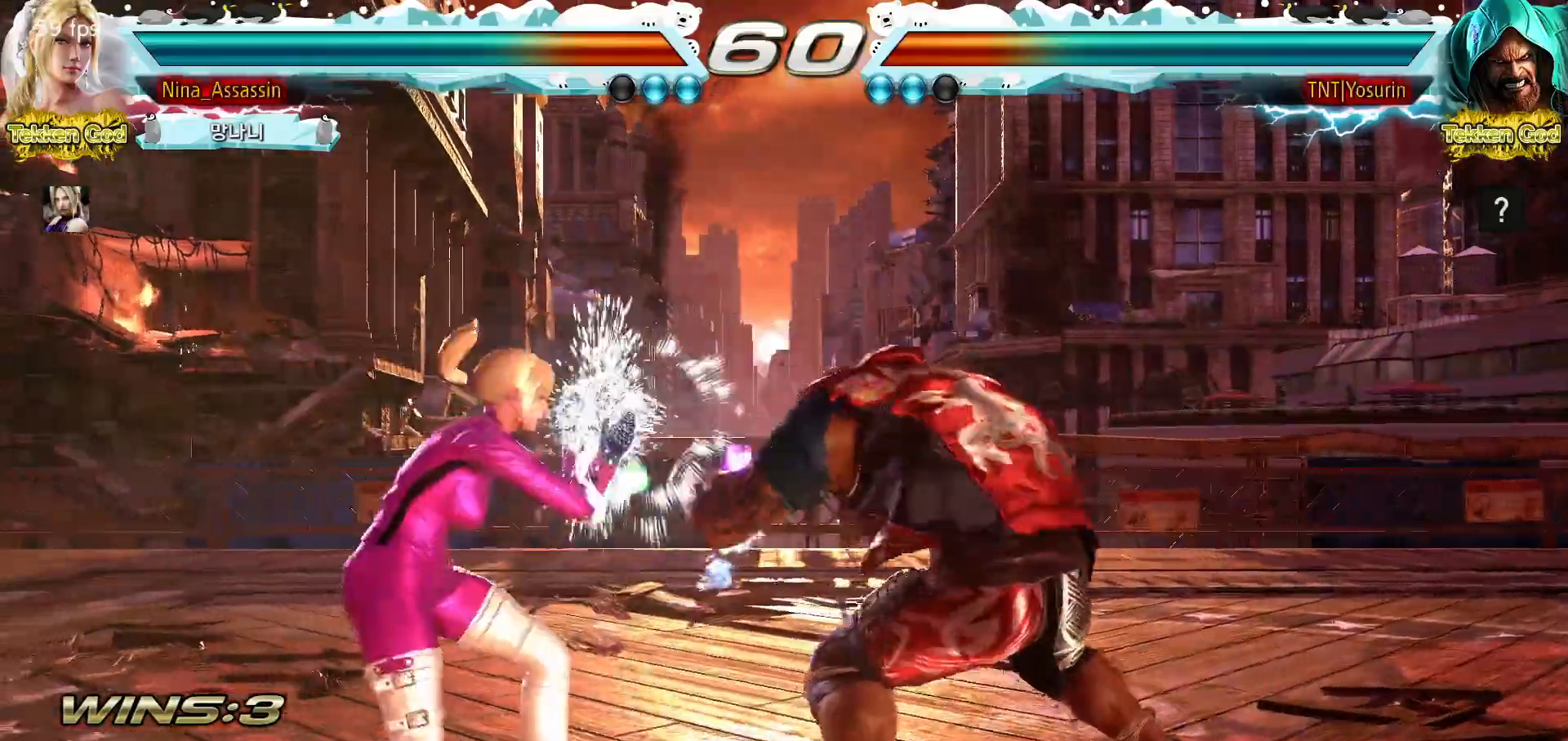
Gameplay with a controller (arcade stick); each line is a JSON object with the inputs held at the frame after it. "events" lists button and stick changes between this image and that frame as [ms after this image, input, new state], when the widget could be followed in between. Not read: L3 R3 left_stick.
{"buttons": [], "events": [[250, "SQUARE", "down"], [300, "SQUARE", "up"], [400, "TRIANGLE", "down"], [467, "TRIANGLE", "up"]]}
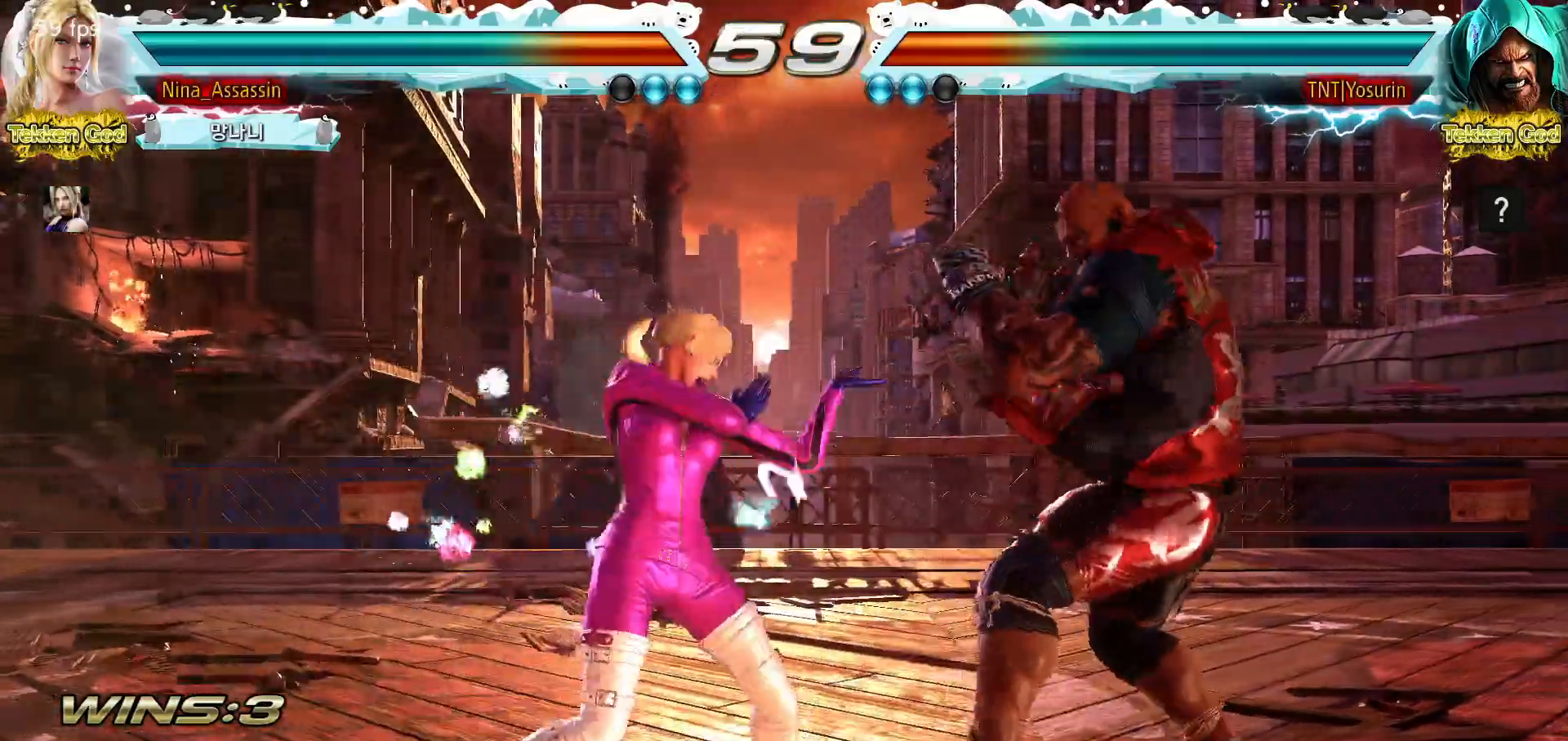
{"buttons": [], "events": []}
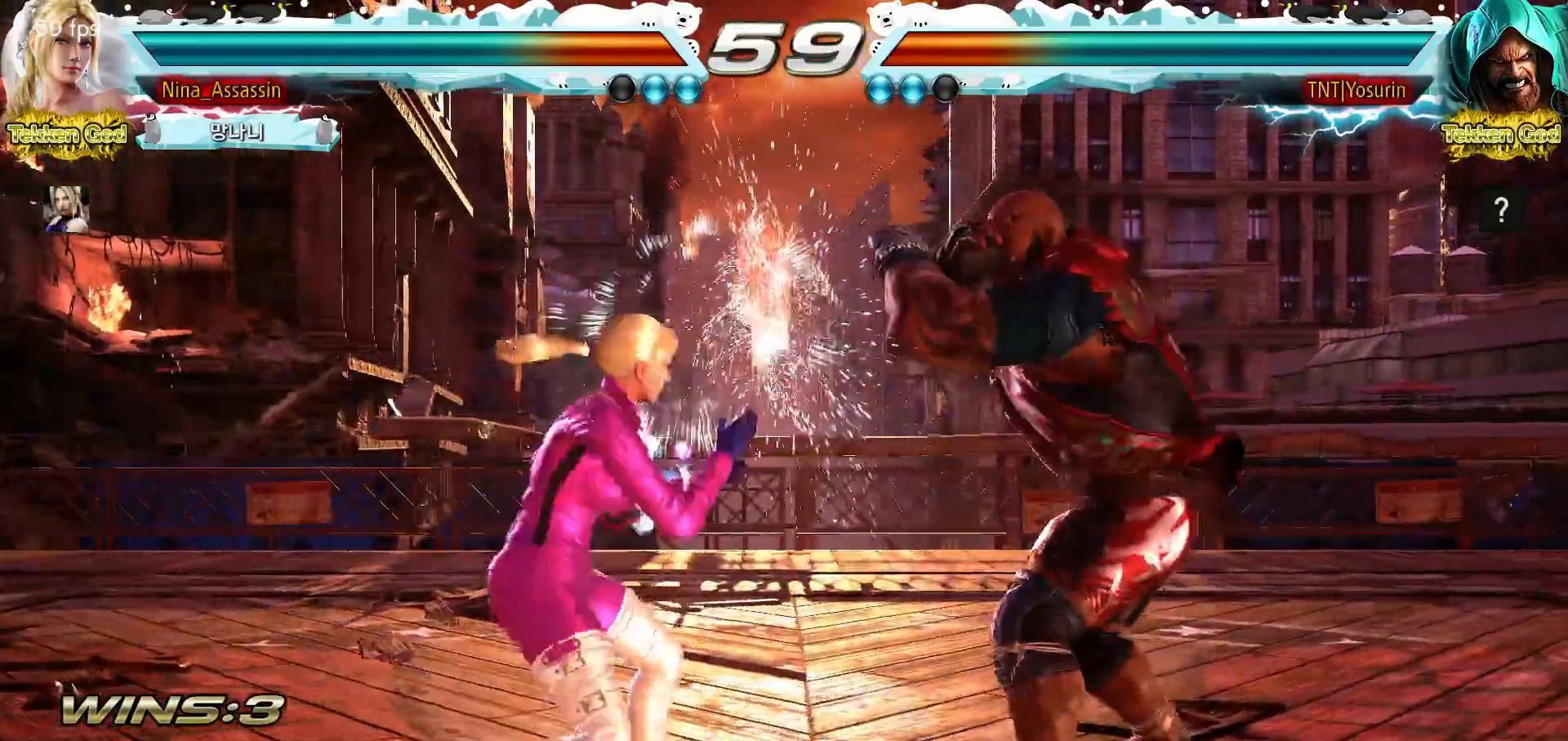
{"buttons": [], "events": [[17, "CIRCLE", "down"], [83, "CIRCLE", "up"], [133, "CIRCLE", "down"], [200, "CIRCLE", "up"]]}
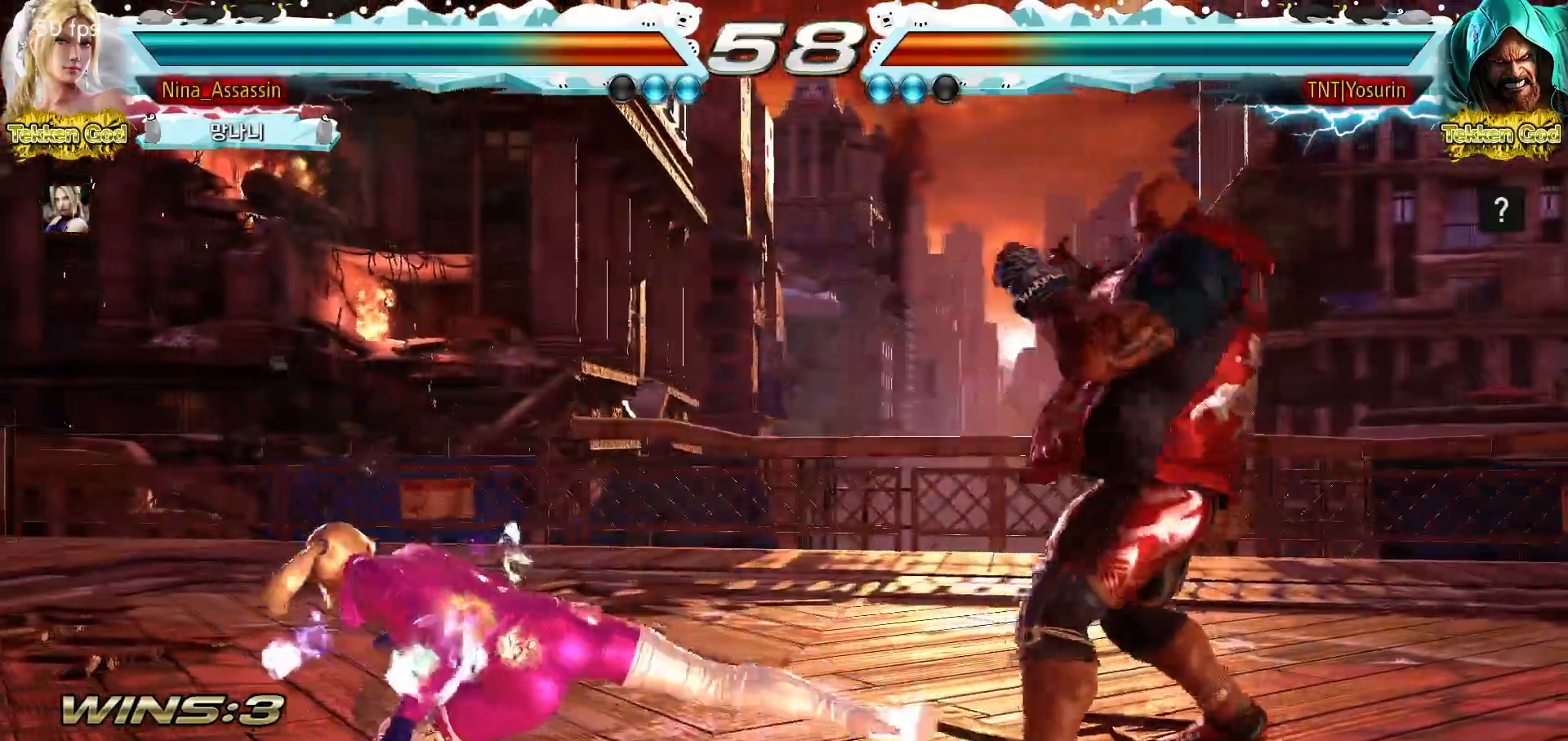
{"buttons": [], "events": []}
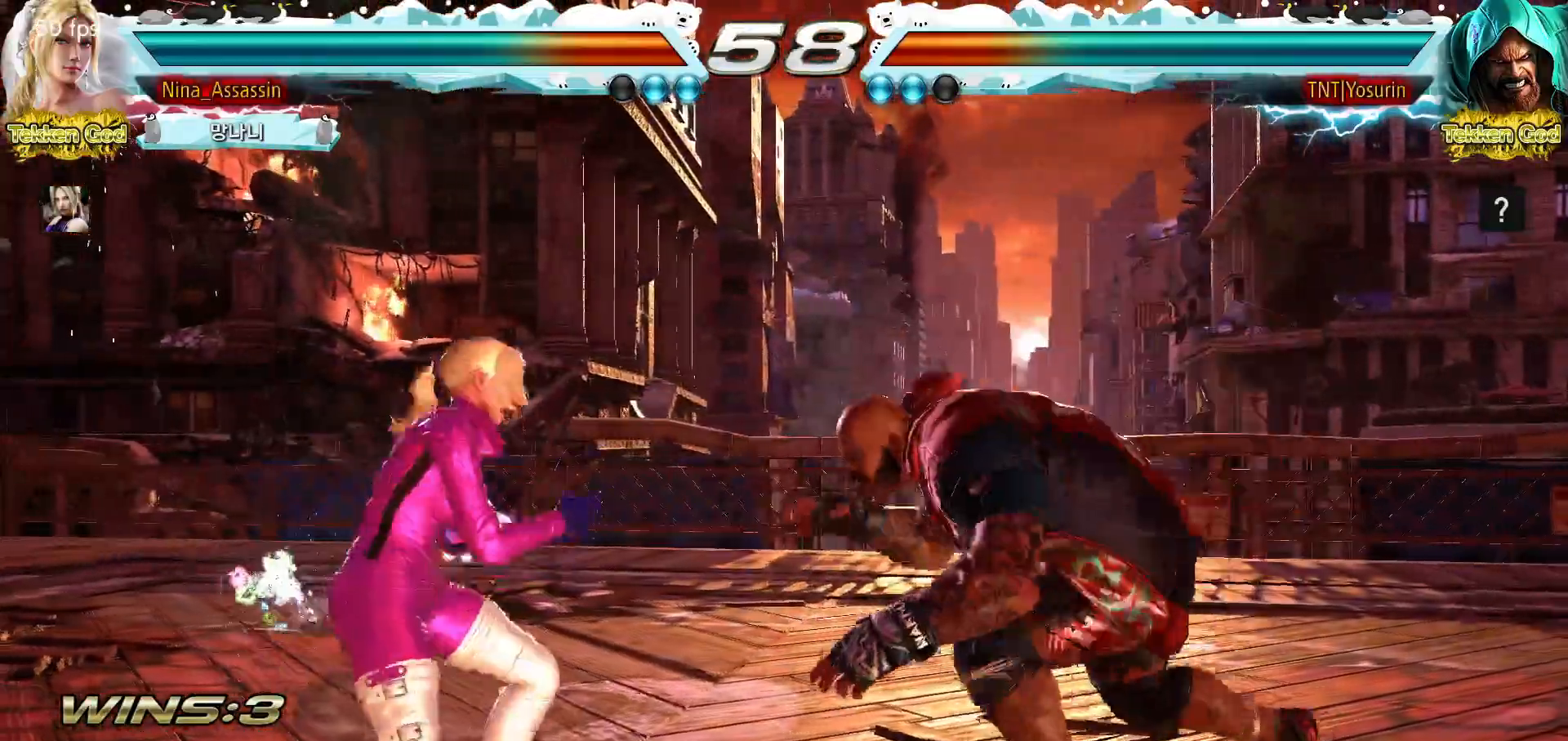
{"buttons": [], "events": [[283, "SQUARE", "down"], [283, "TRIANGLE", "down"], [333, "SQUARE", "up"], [333, "TRIANGLE", "up"], [383, "SQUARE", "down"], [383, "TRIANGLE", "down"], [433, "SQUARE", "up"], [450, "TRIANGLE", "up"]]}
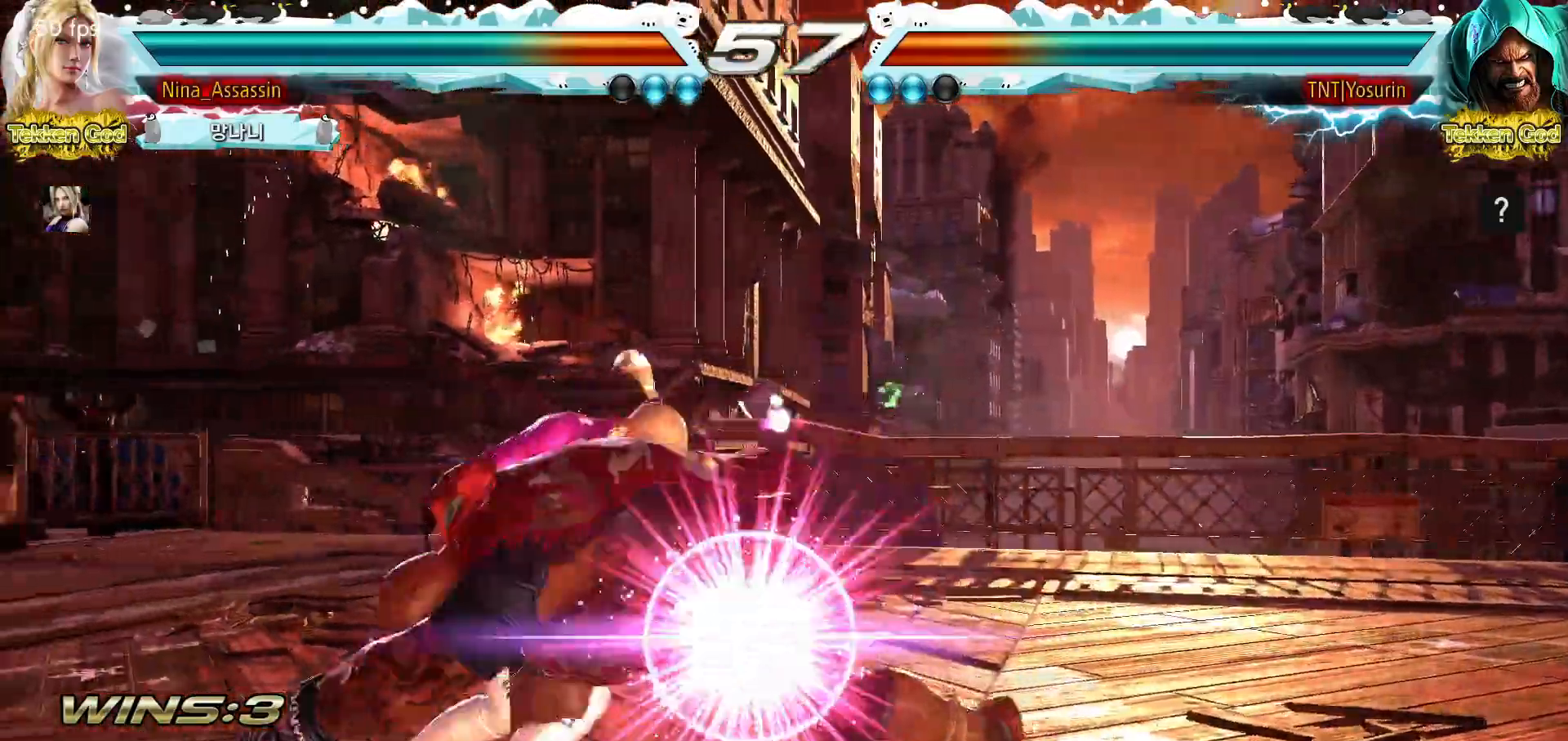
{"buttons": [], "events": [[250, "TRIANGLE", "down"], [267, "TRIANGLE", "up"]]}
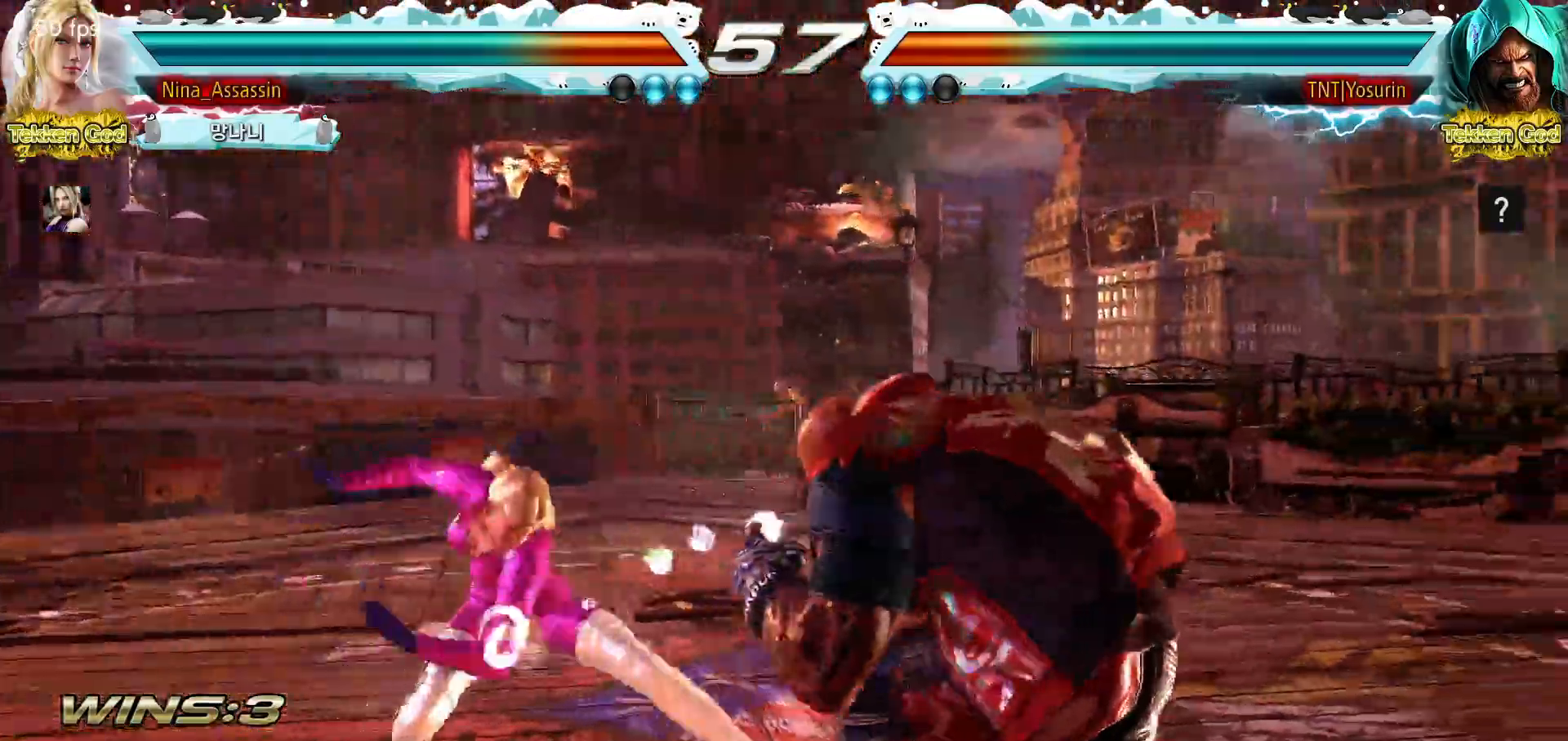
{"buttons": [], "events": []}
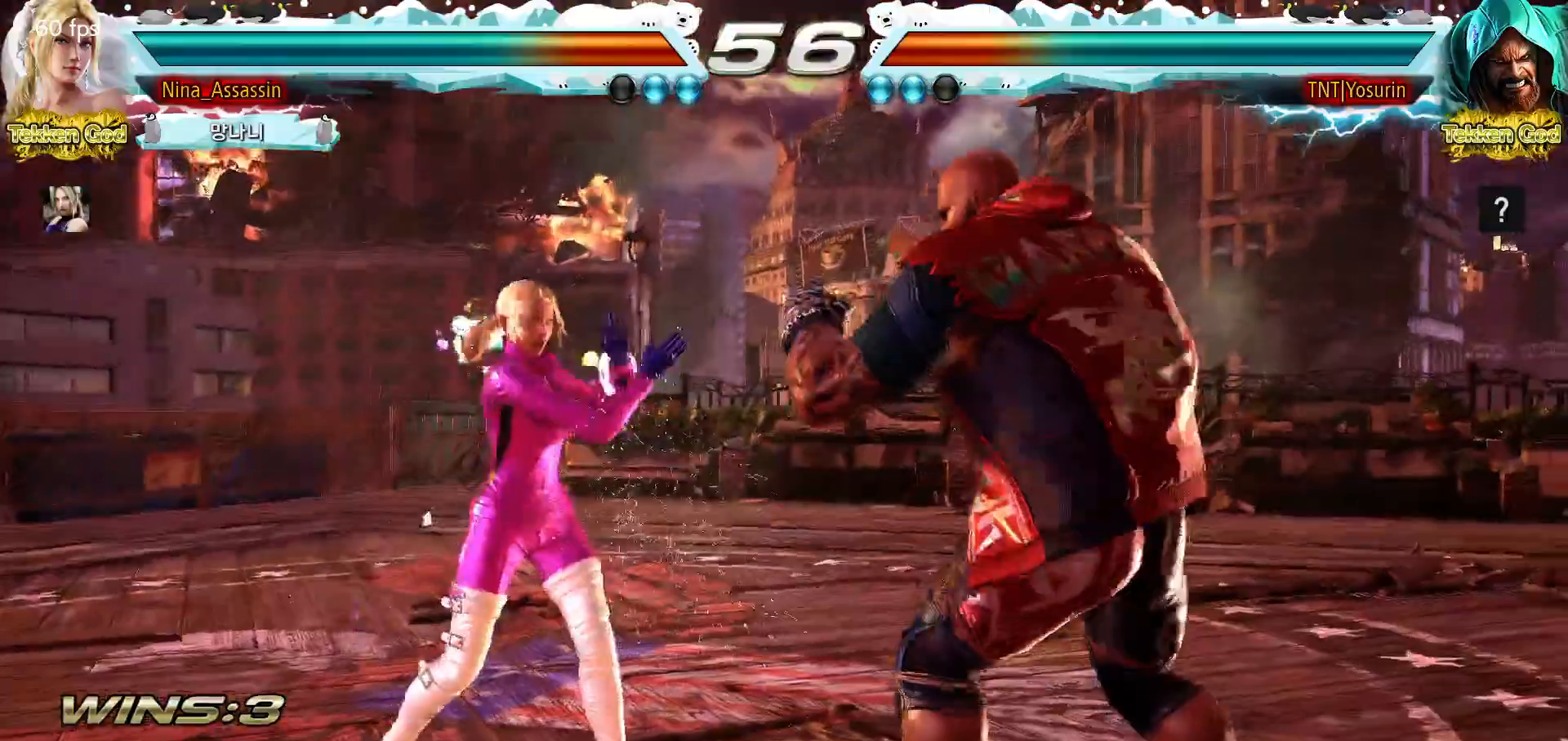
{"buttons": [], "events": []}
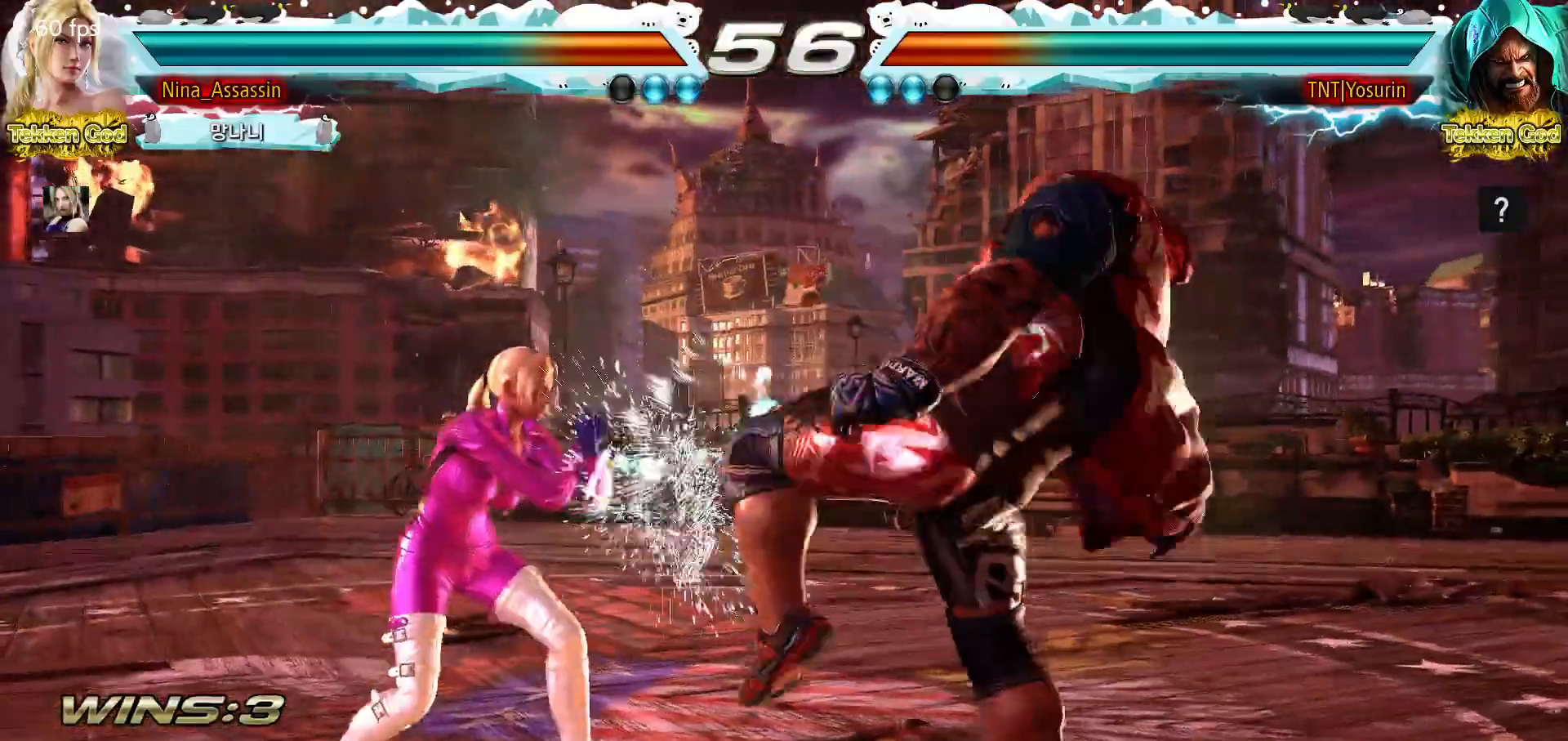
{"buttons": [], "events": []}
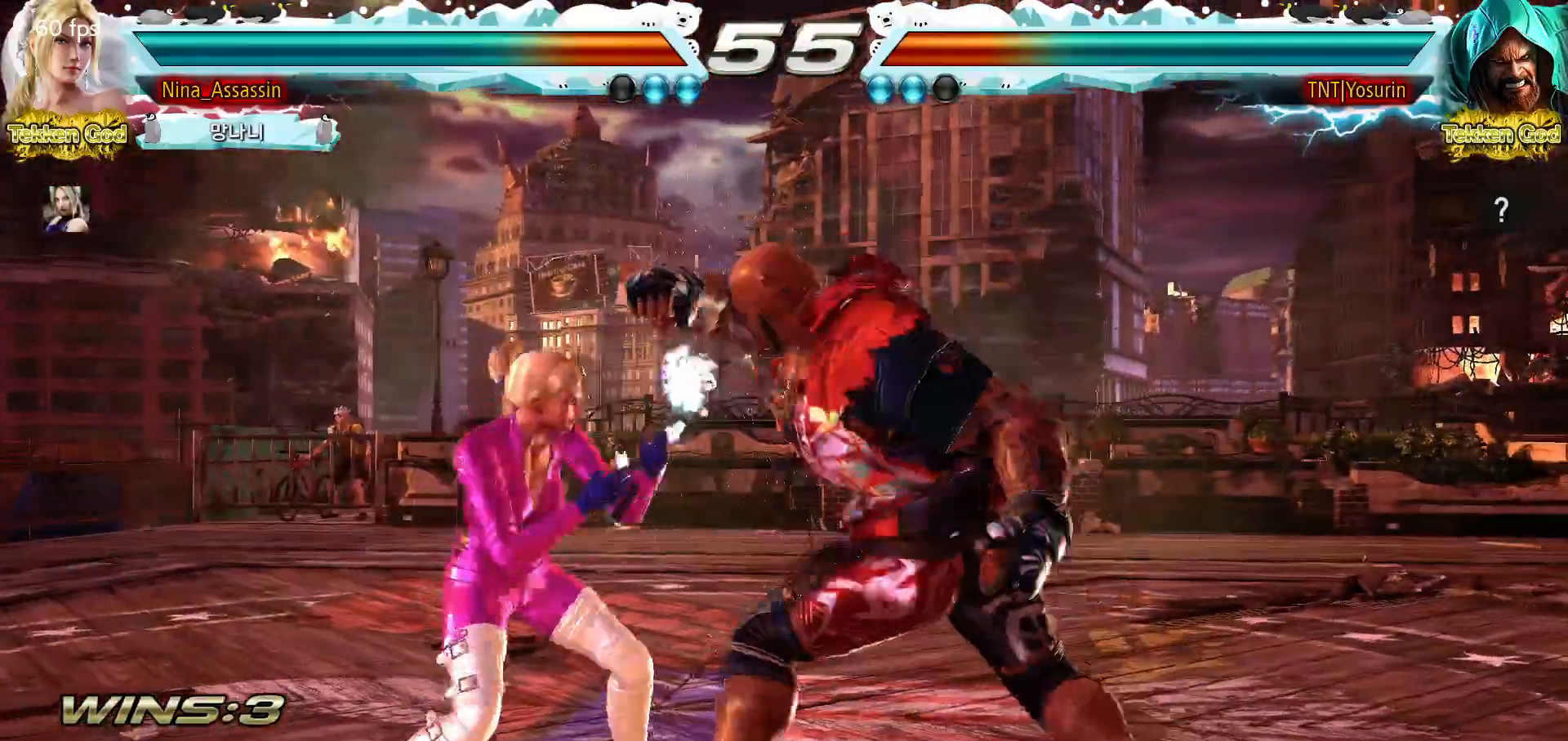
{"buttons": ["SQUARE"], "events": [[467, "SQUARE", "down"]]}
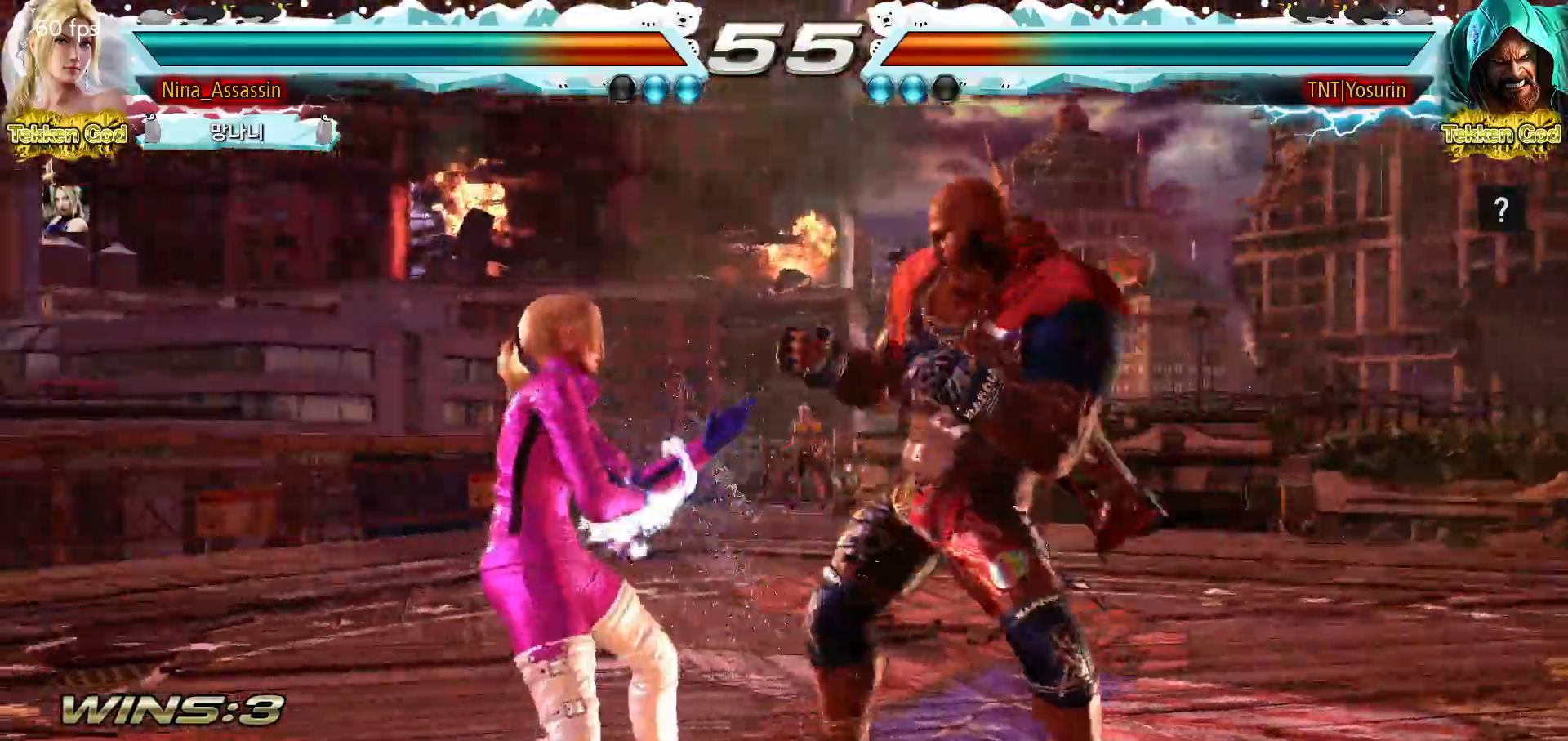
{"buttons": [], "events": [[17, "SQUARE", "up"], [150, "TRIANGLE", "down"], [217, "TRIANGLE", "up"]]}
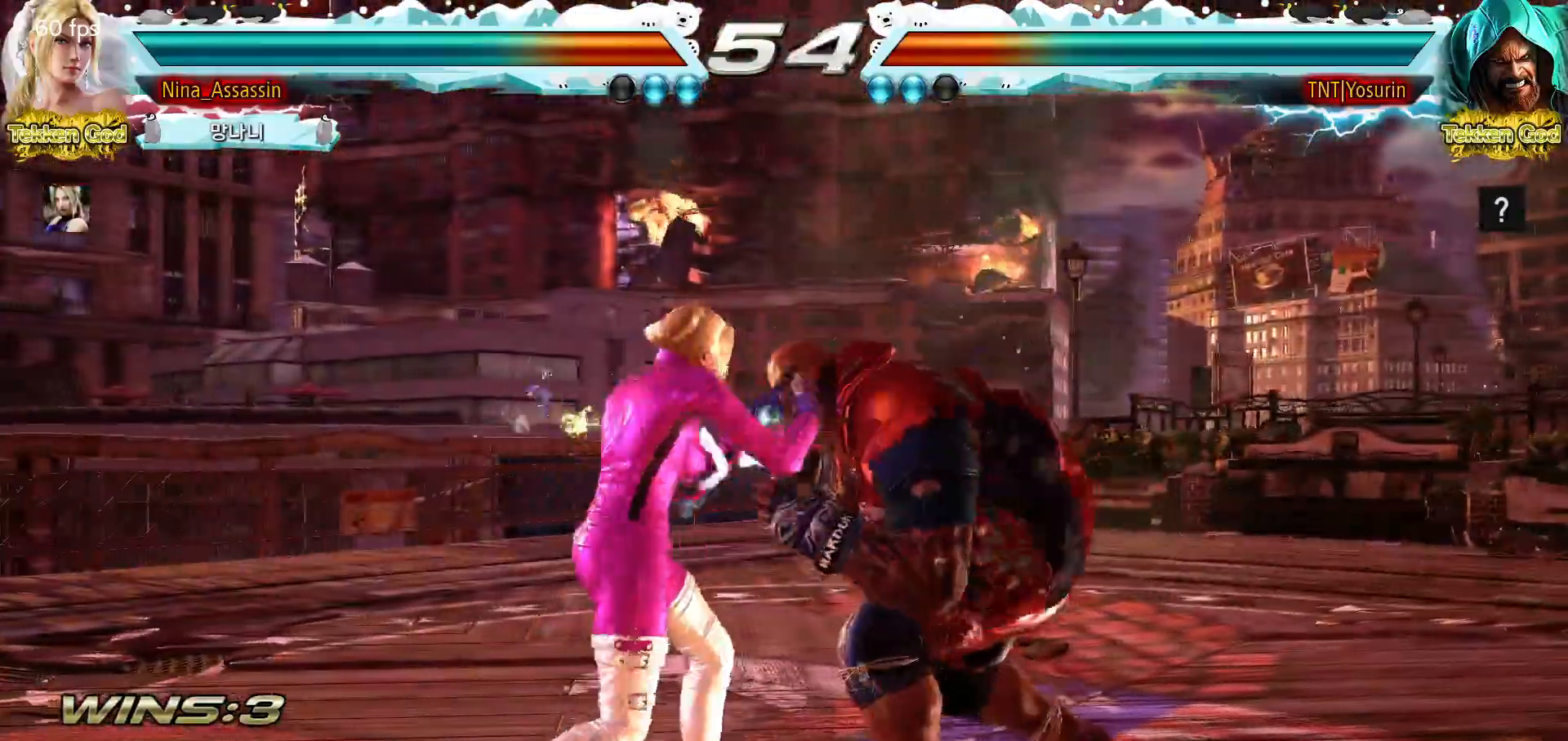
{"buttons": [], "events": []}
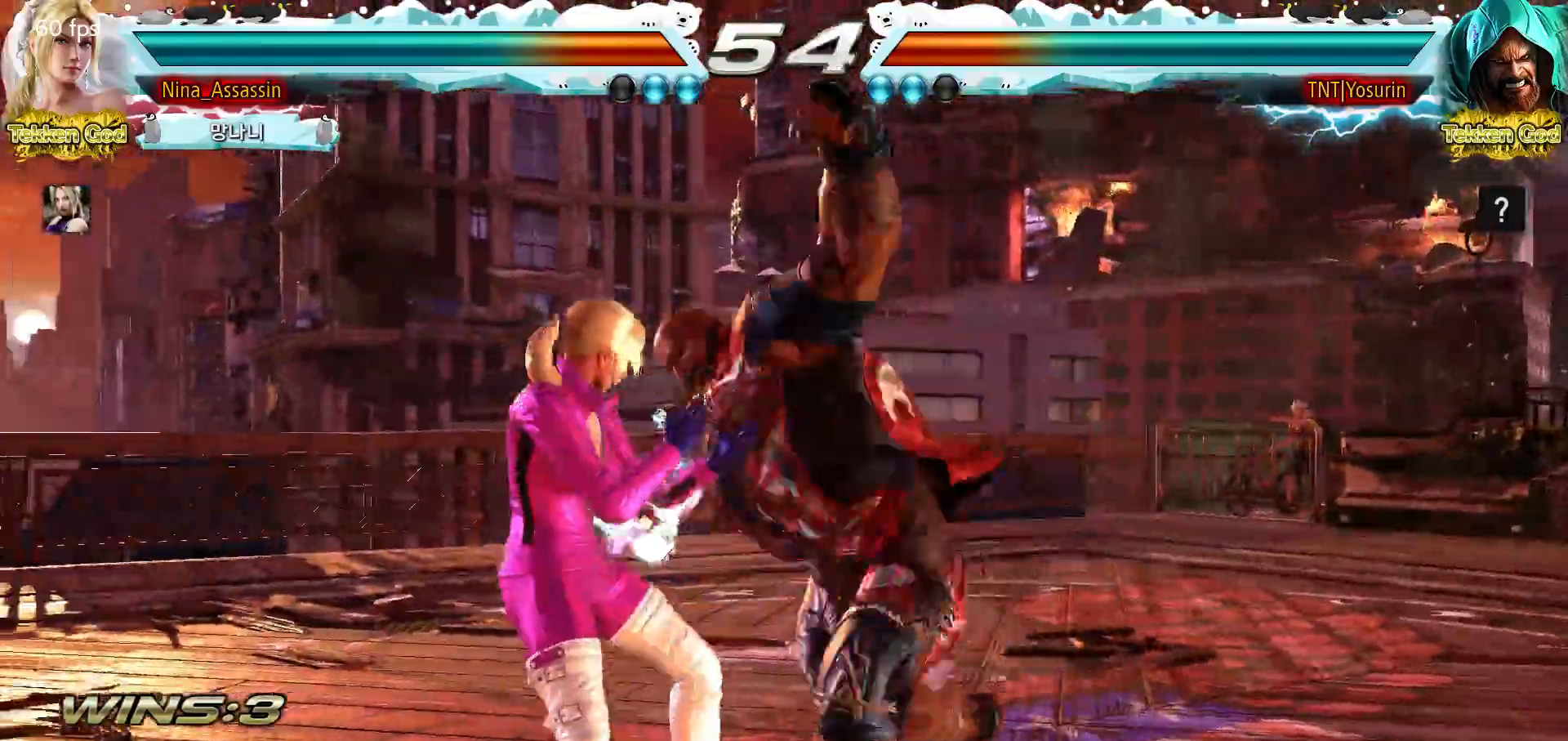
{"buttons": [], "events": [[450, "SQUARE", "down"], [500, "SQUARE", "up"]]}
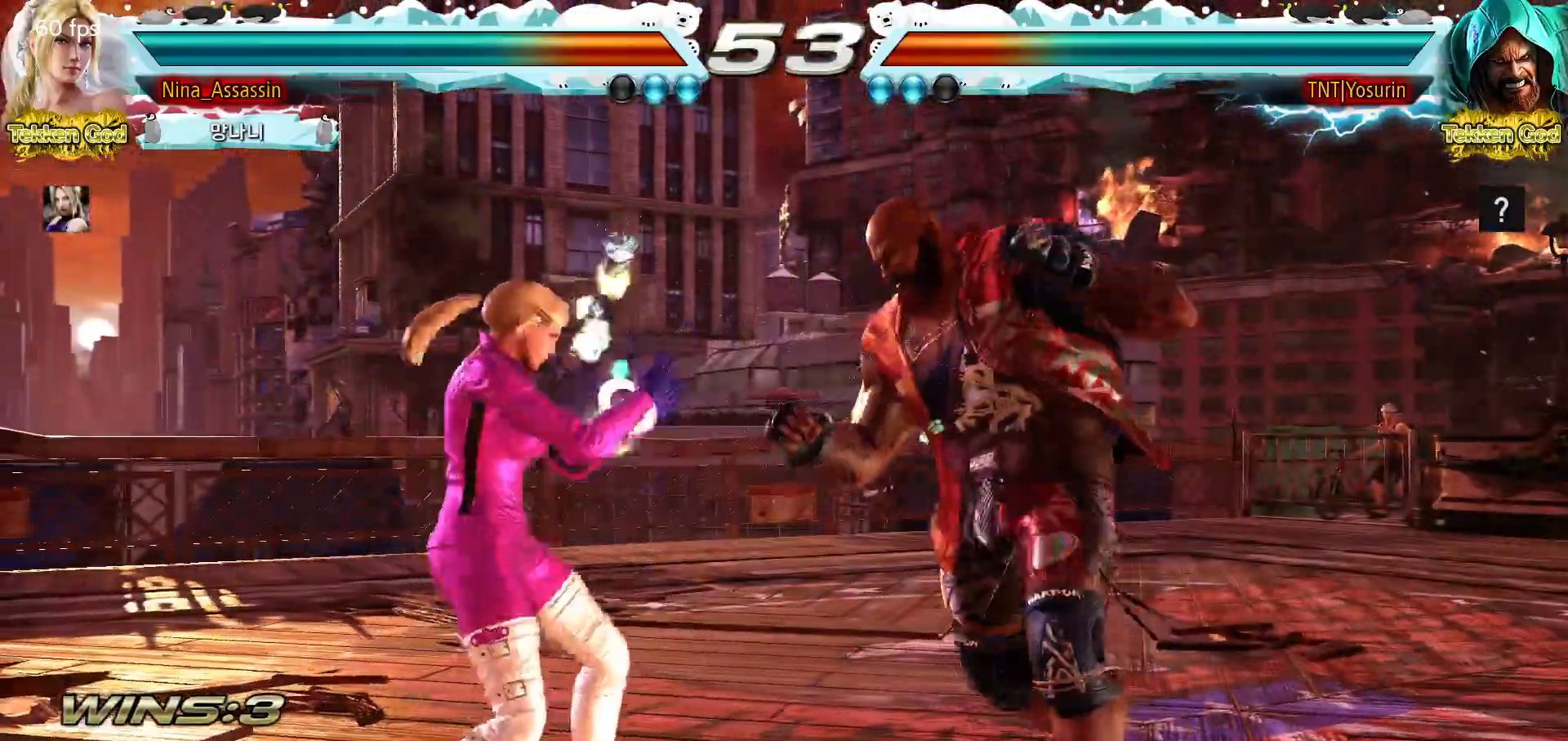
{"buttons": [], "events": []}
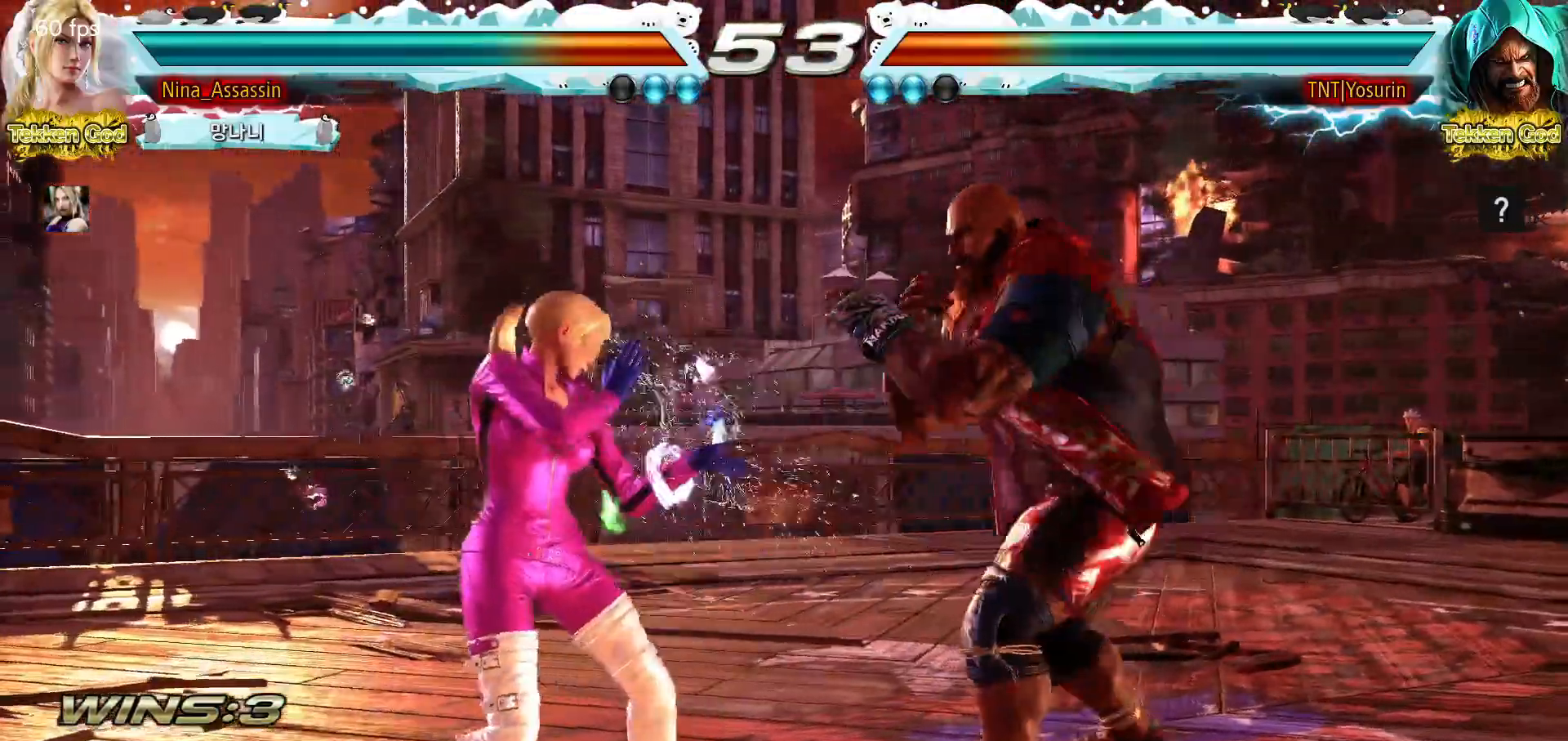
{"buttons": [], "events": []}
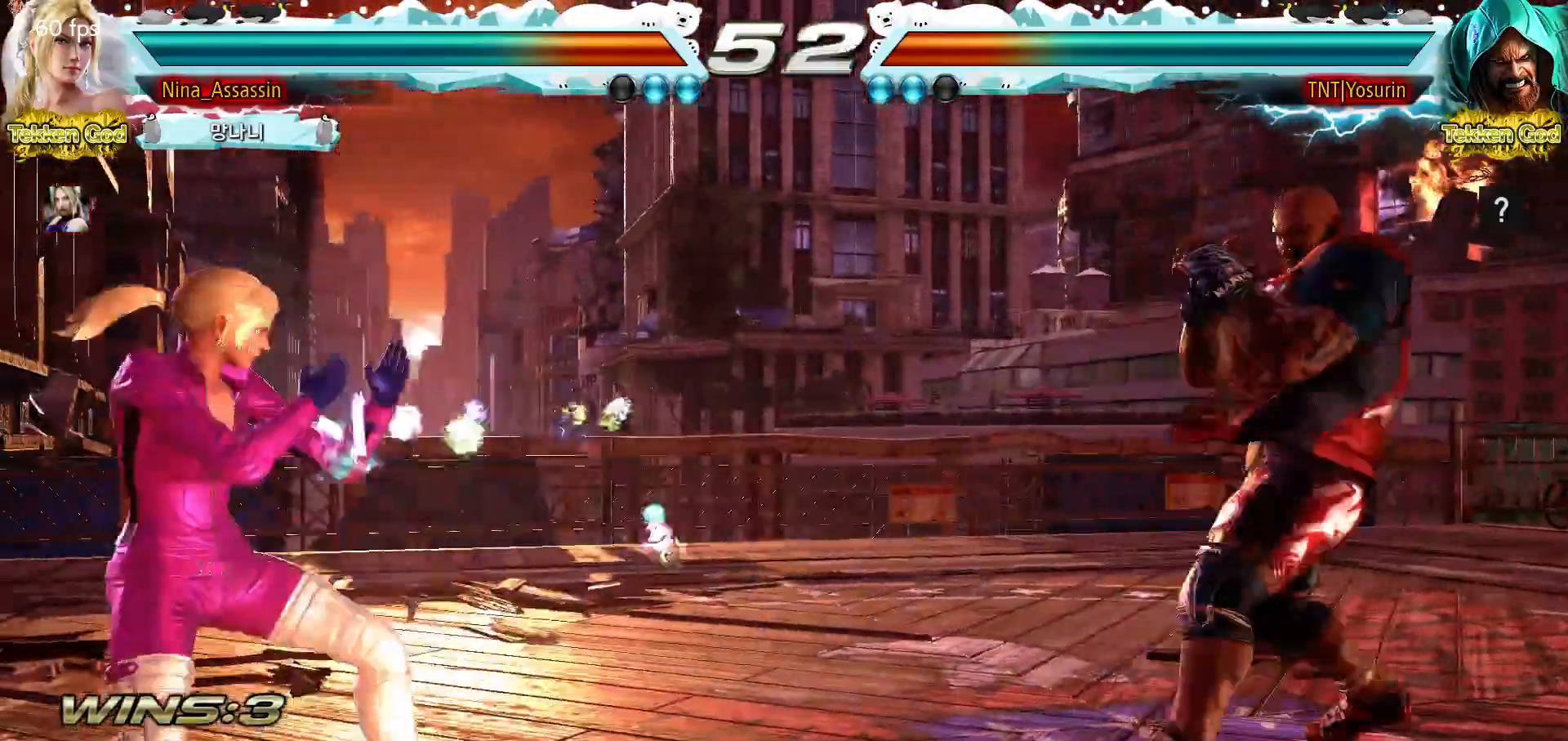
{"buttons": [], "events": []}
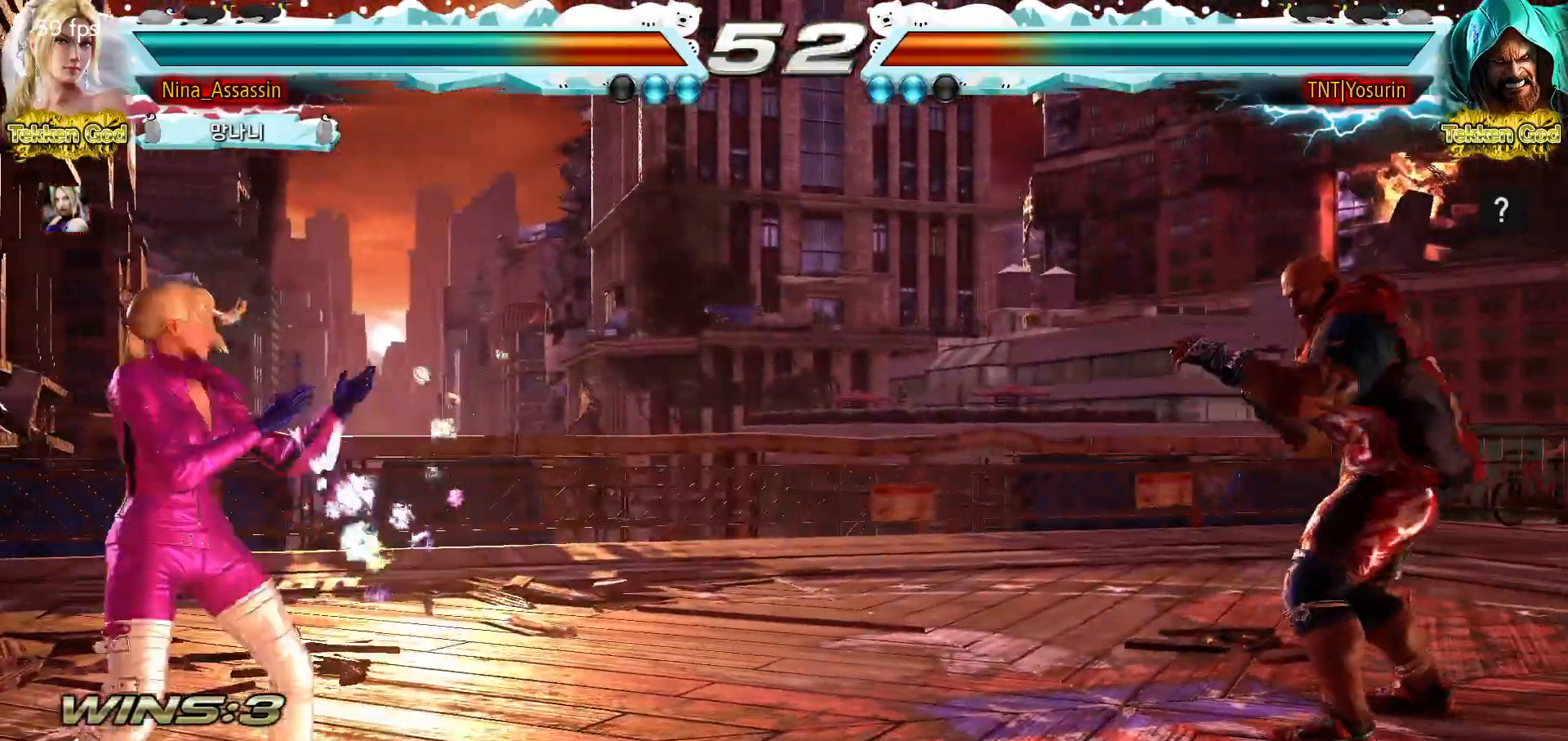
{"buttons": [], "events": [[167, "CROSS", "down"], [217, "CROSS", "up"], [300, "CROSS", "down"], [350, "CROSS", "up"], [400, "CROSS", "down"], [450, "CROSS", "up"]]}
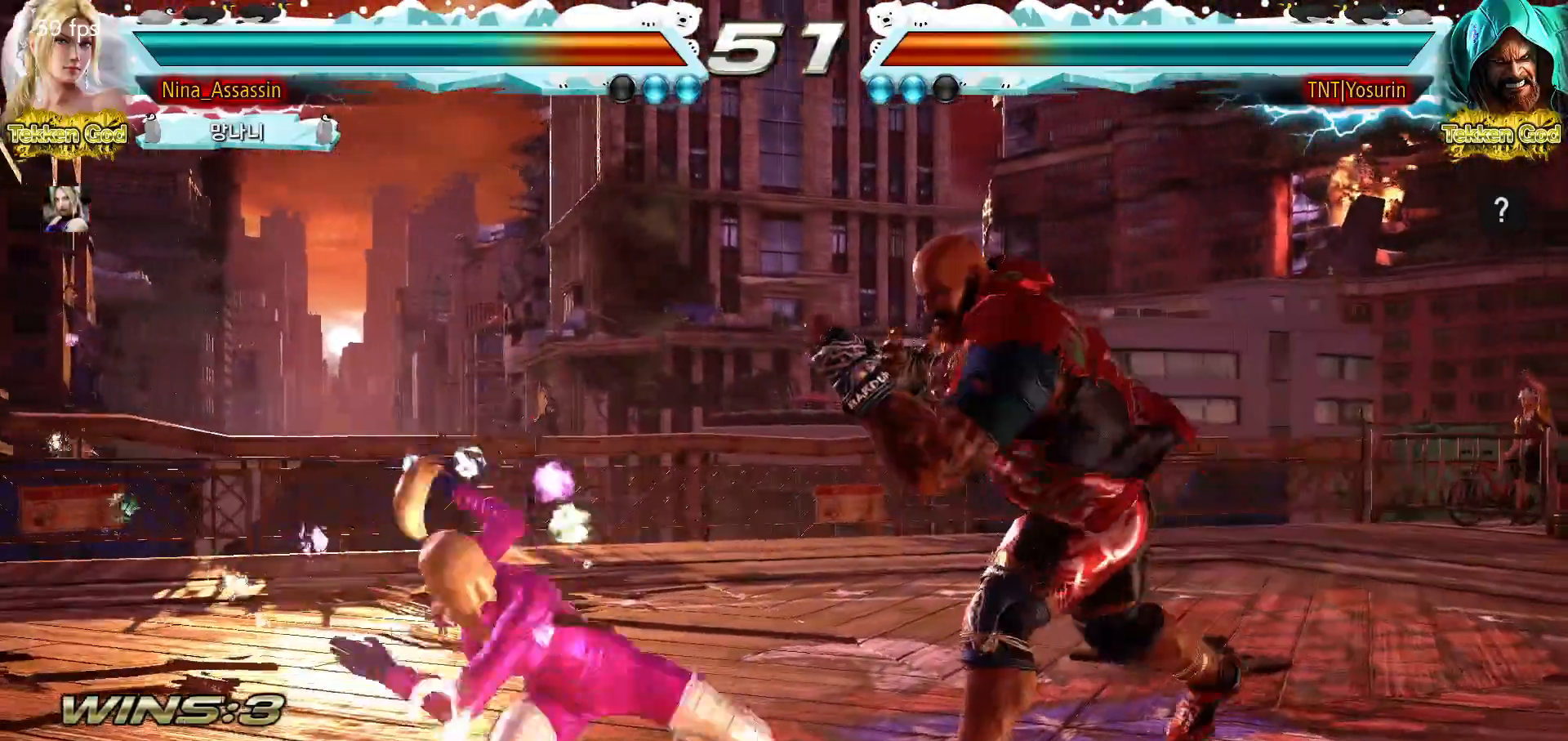
{"buttons": [], "events": []}
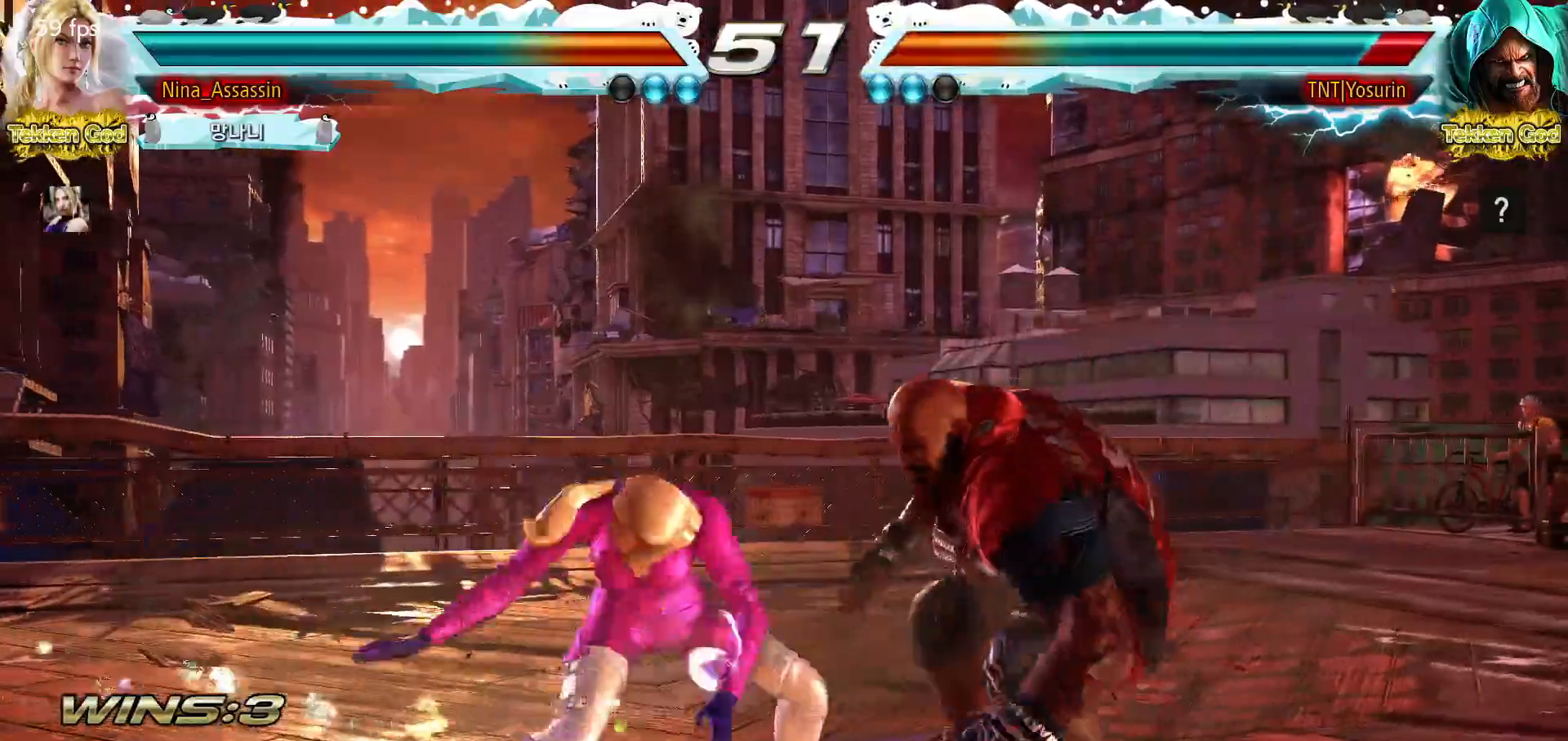
{"buttons": [], "events": []}
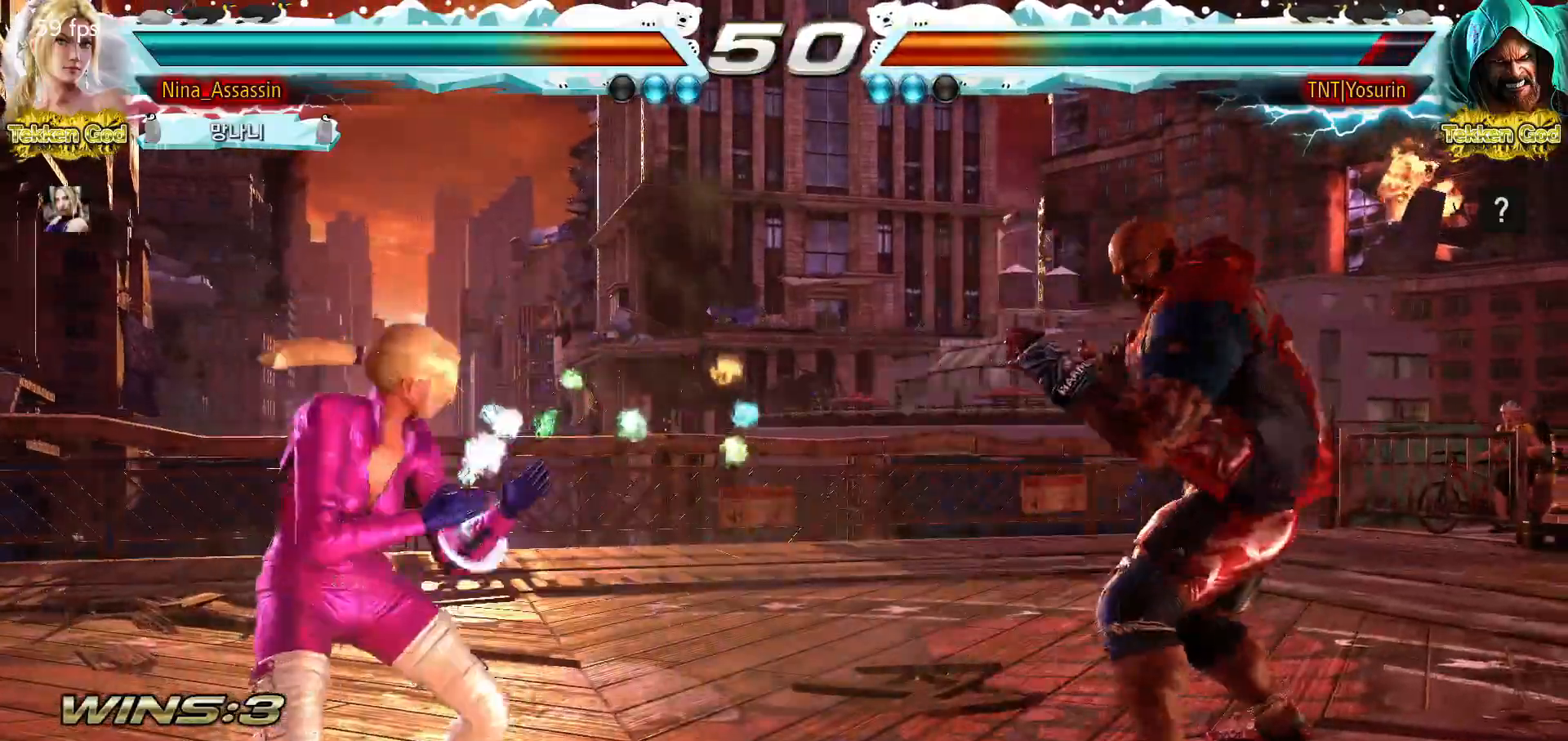
{"buttons": [], "events": []}
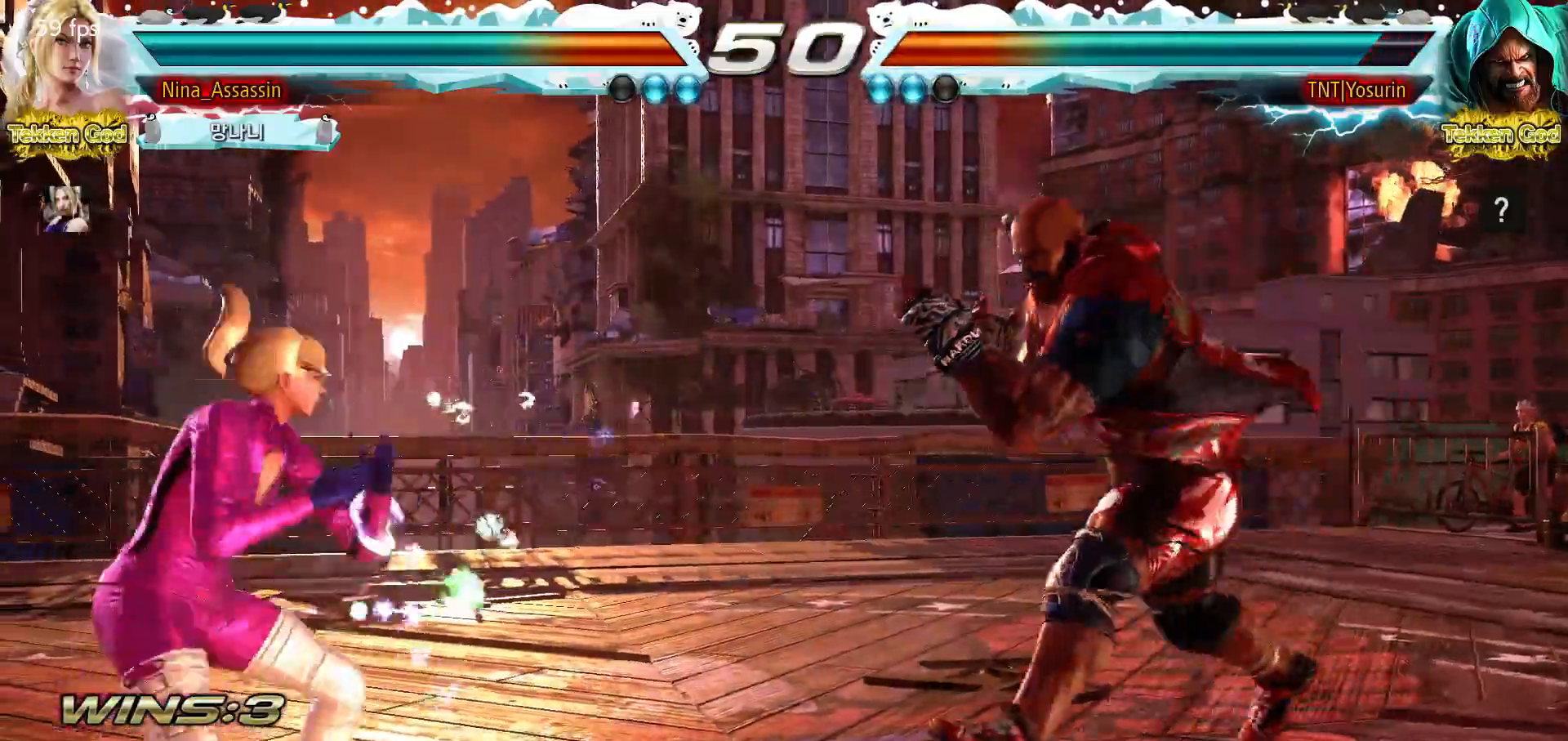
{"buttons": [], "events": []}
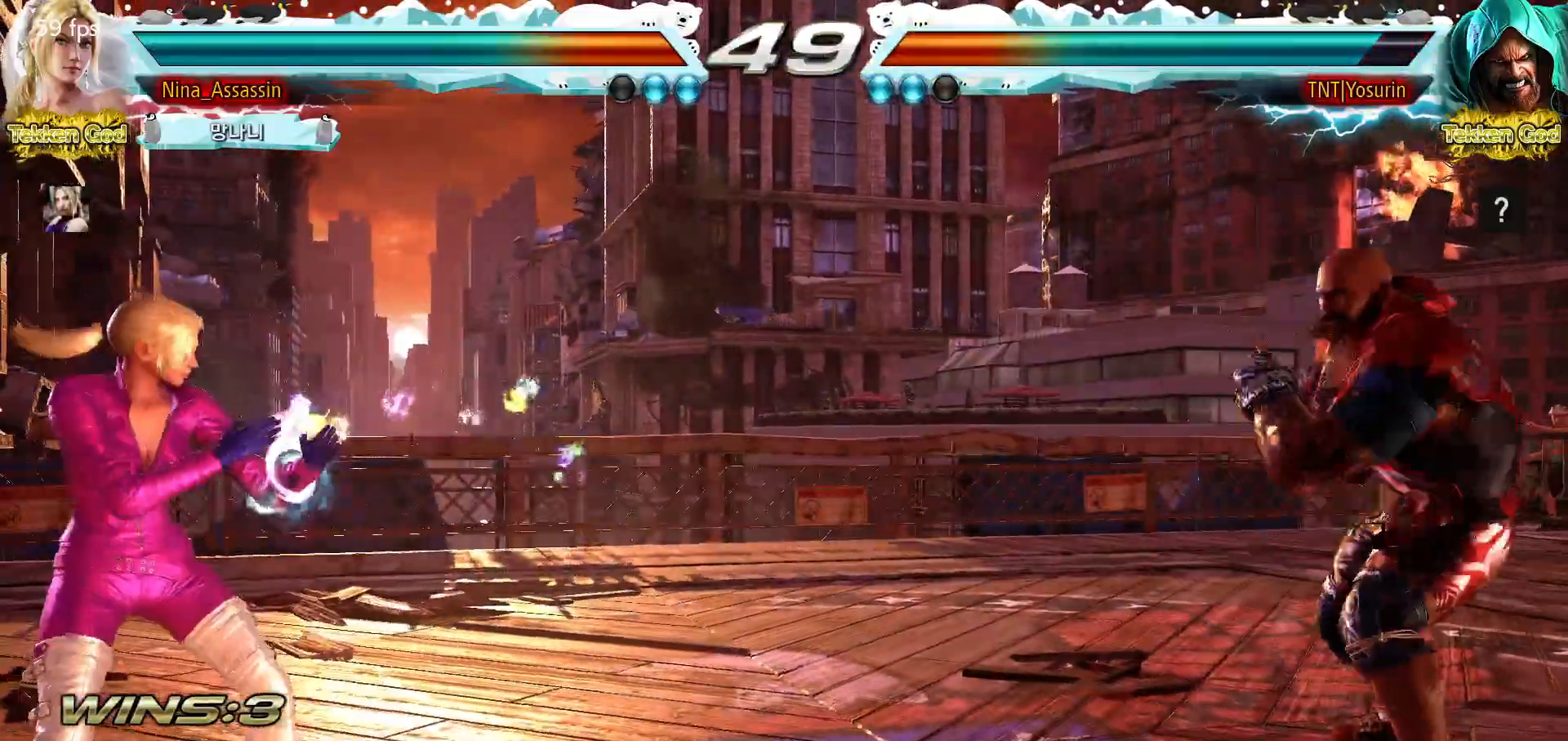
{"buttons": [], "events": []}
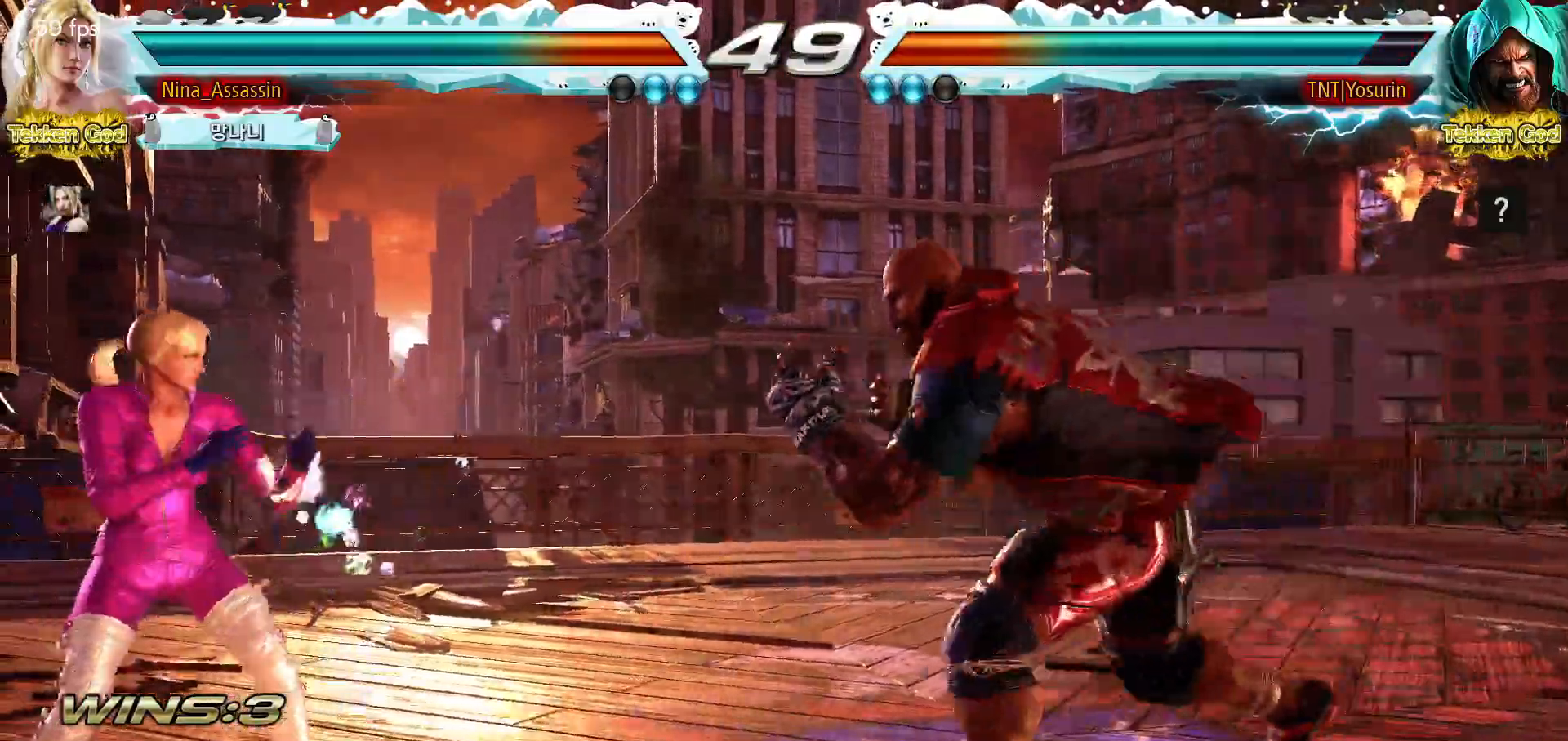
{"buttons": [], "events": []}
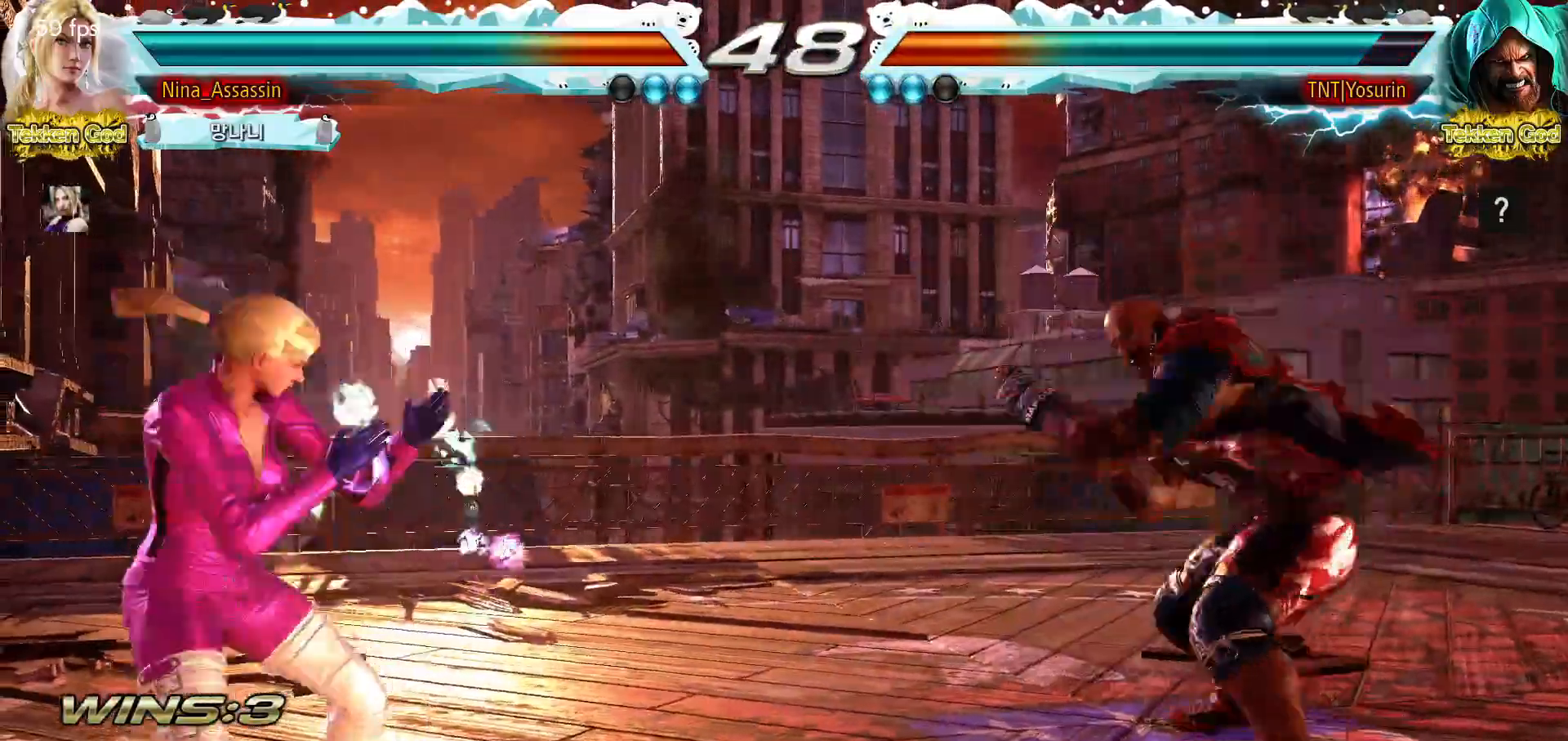
{"buttons": [], "events": []}
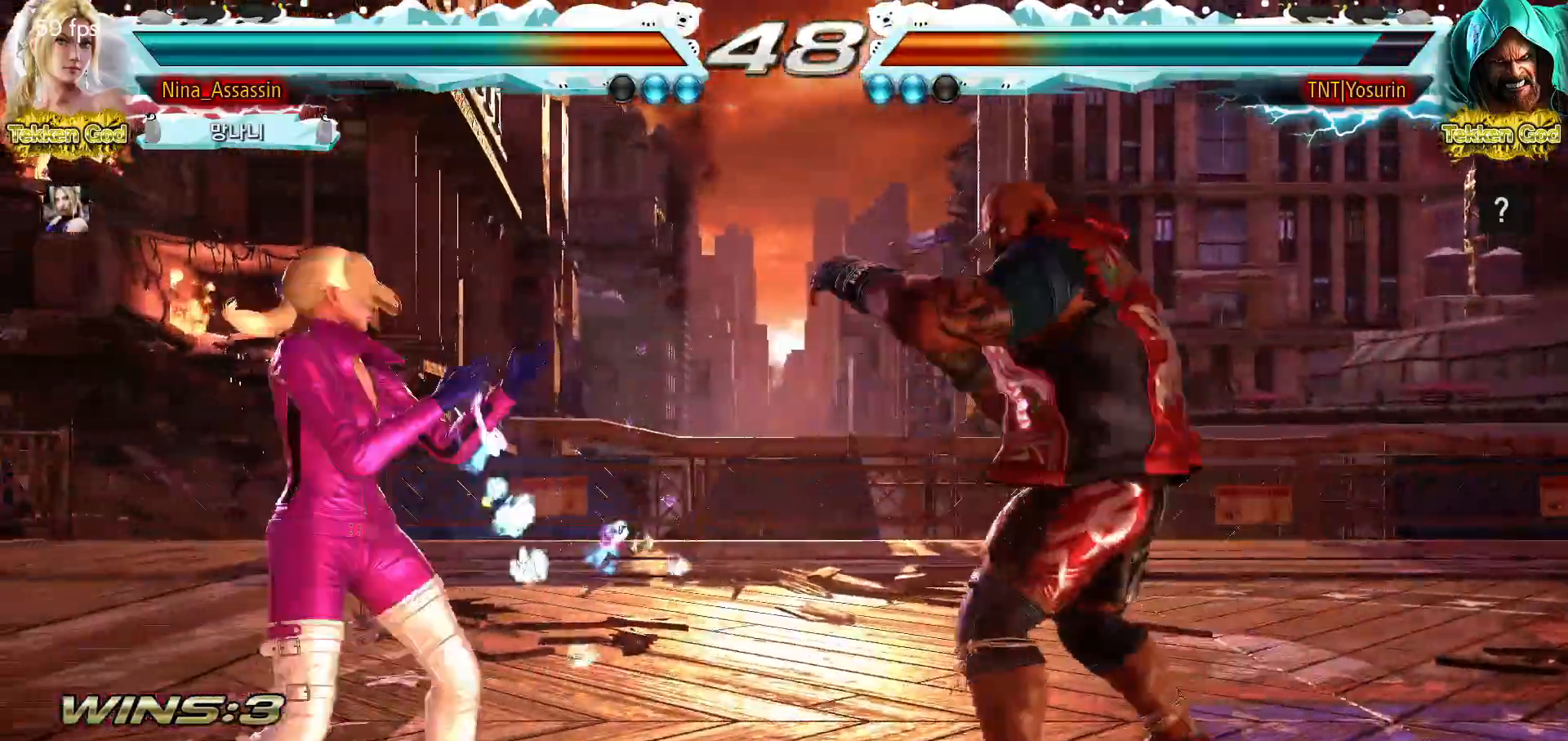
{"buttons": [], "events": []}